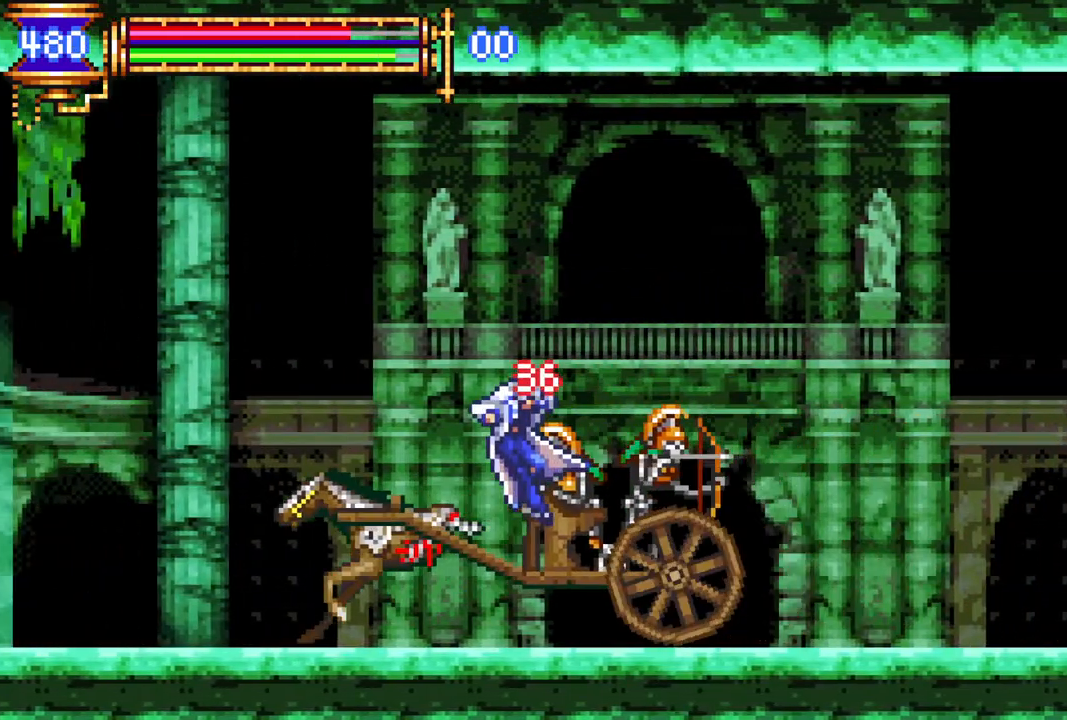
Gameplay with a controller (PlayStation layout); each line is a JSON object with the inputs held at the frame after it. "events" lists button and stick changes between this image and that frame as [ms after this image, input, new state], when the widget could be followed in between.
{"buttons": [], "left_stick": "center", "right_stick": "center", "events": [[17, "DPAD_LEFT", "up"], [17, "R1", "up"], [150, "DPAD_LEFT", "down"], [217, "CROSS", "down"], [267, "CIRCLE", "down"], [267, "CROSS", "up"], [317, "CIRCLE", "up"], [317, "DPAD_LEFT", "up"]]}
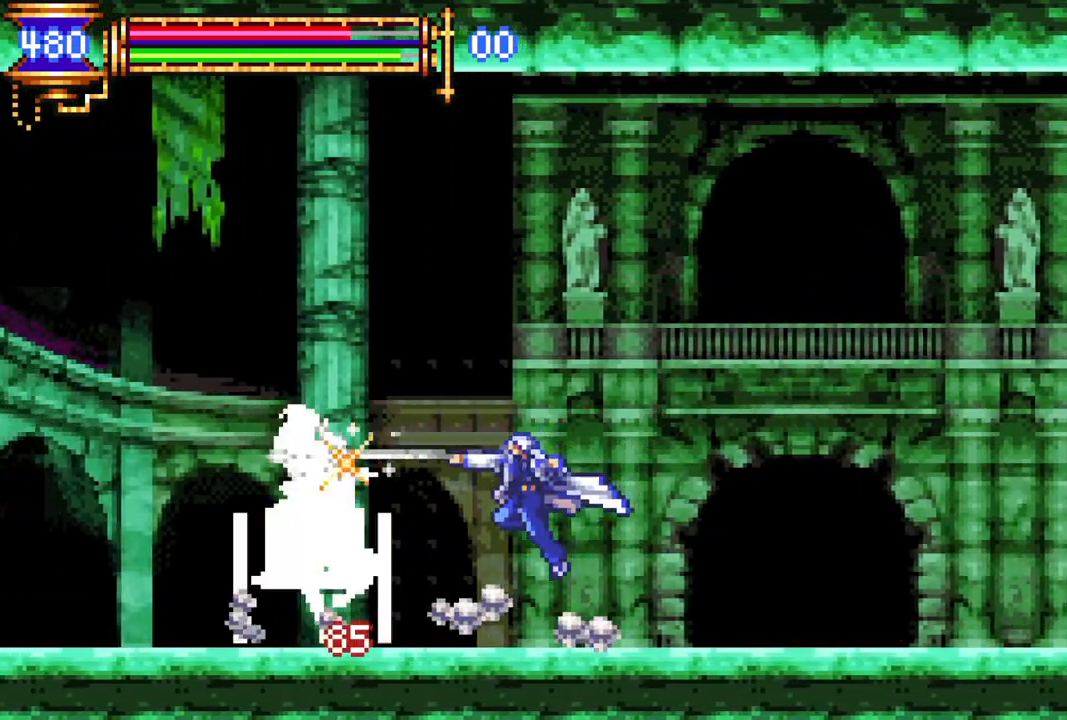
{"buttons": [], "left_stick": "center", "right_stick": "center", "events": [[150, "CROSS", "down"], [183, "CIRCLE", "down"], [183, "CROSS", "up"], [233, "CIRCLE", "up"], [267, "DPAD_LEFT", "down"], [367, "DPAD_LEFT", "up"]]}
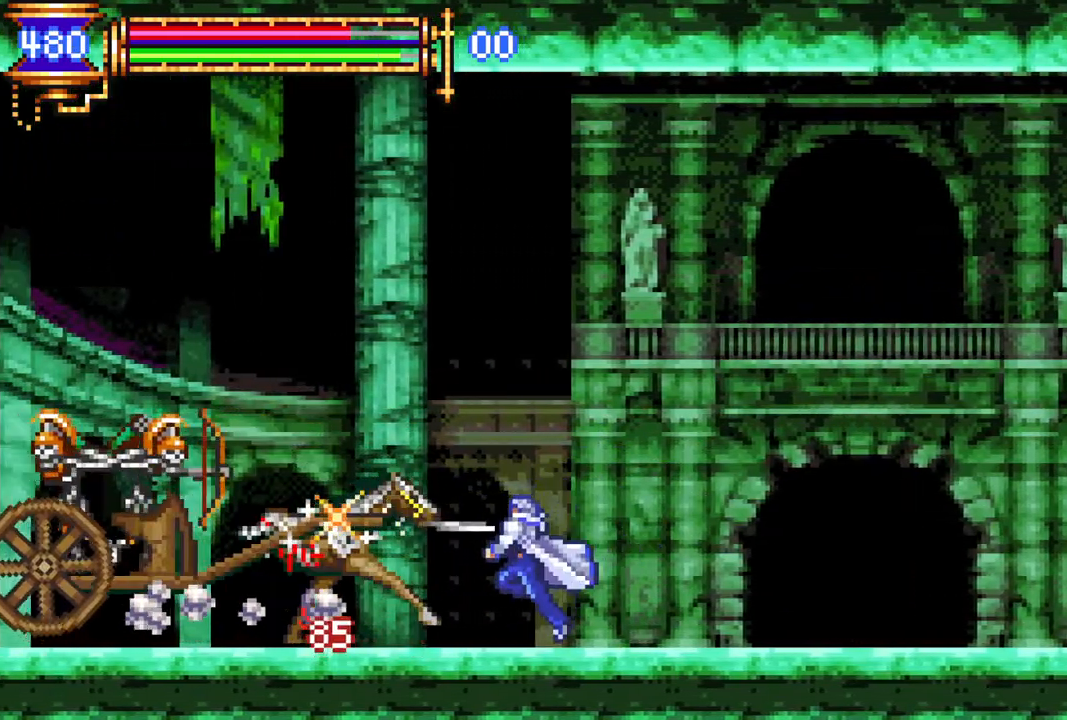
{"buttons": [], "left_stick": "center", "right_stick": "center", "events": [[50, "CROSS", "down"], [83, "CIRCLE", "down"], [83, "CROSS", "up"], [117, "CIRCLE", "up"]]}
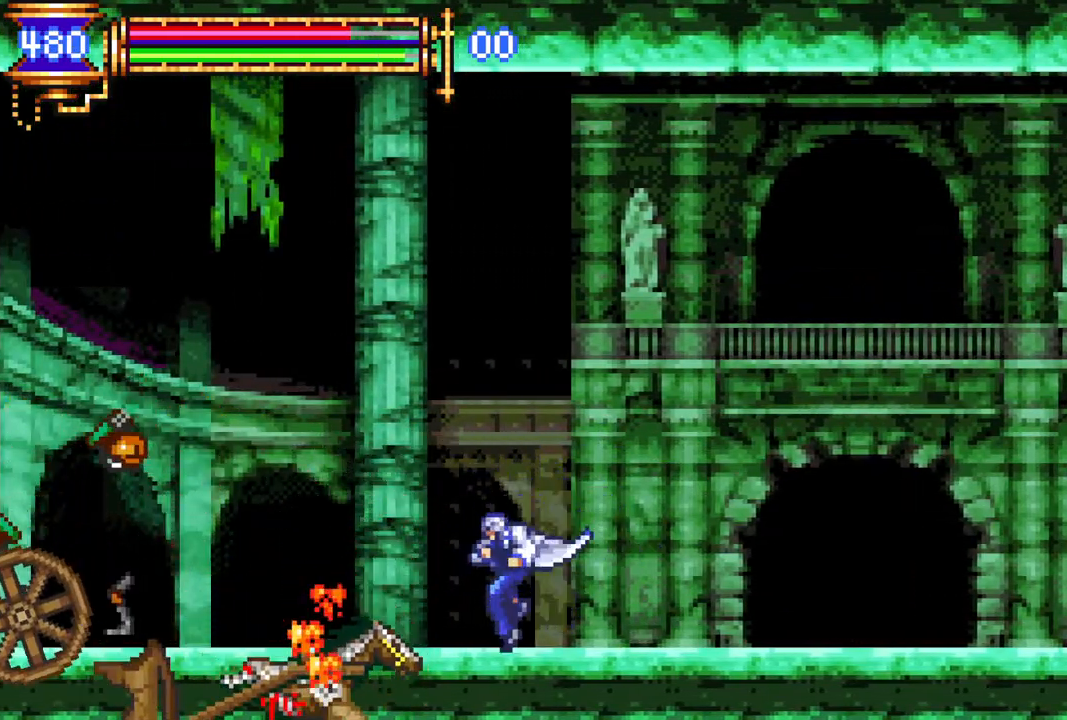
{"buttons": ["DPAD_LEFT"], "left_stick": "center", "right_stick": "center", "events": [[67, "DPAD_LEFT", "down"], [83, "R1", "down"], [117, "CROSS", "down"], [267, "CROSS", "up"], [367, "R1", "up"], [383, "DPAD_LEFT", "up"], [483, "DPAD_LEFT", "down"]]}
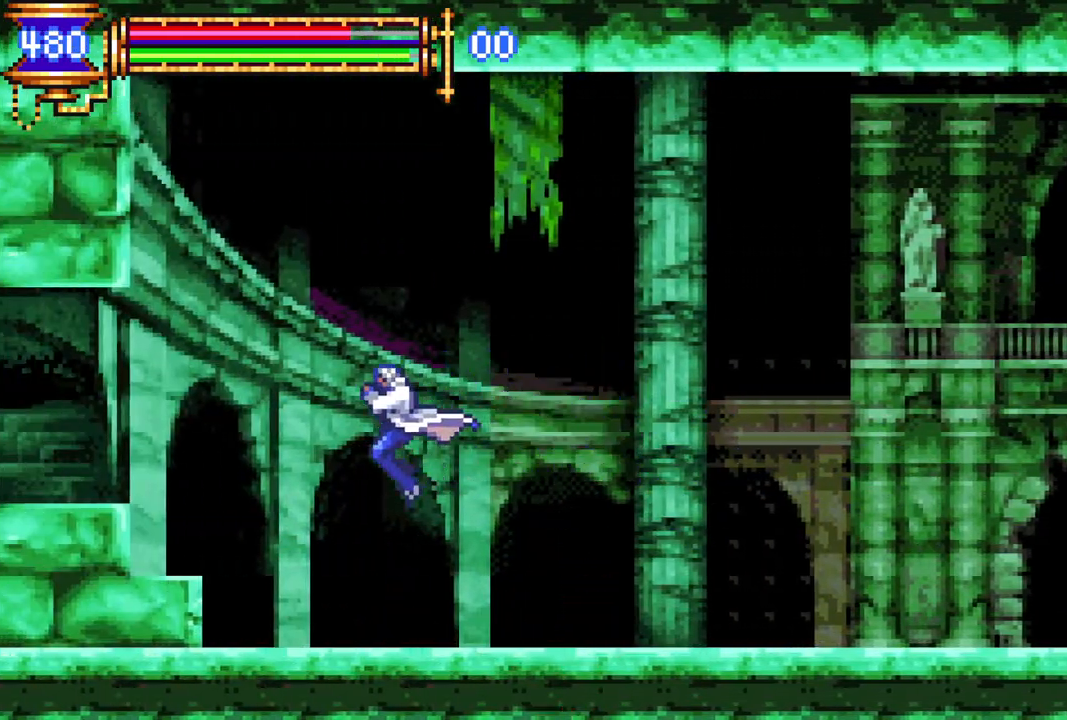
{"buttons": ["R1"], "left_stick": "center", "right_stick": "center", "events": [[50, "CROSS", "down"], [50, "R1", "down"], [217, "CROSS", "up"], [467, "DPAD_LEFT", "up"]]}
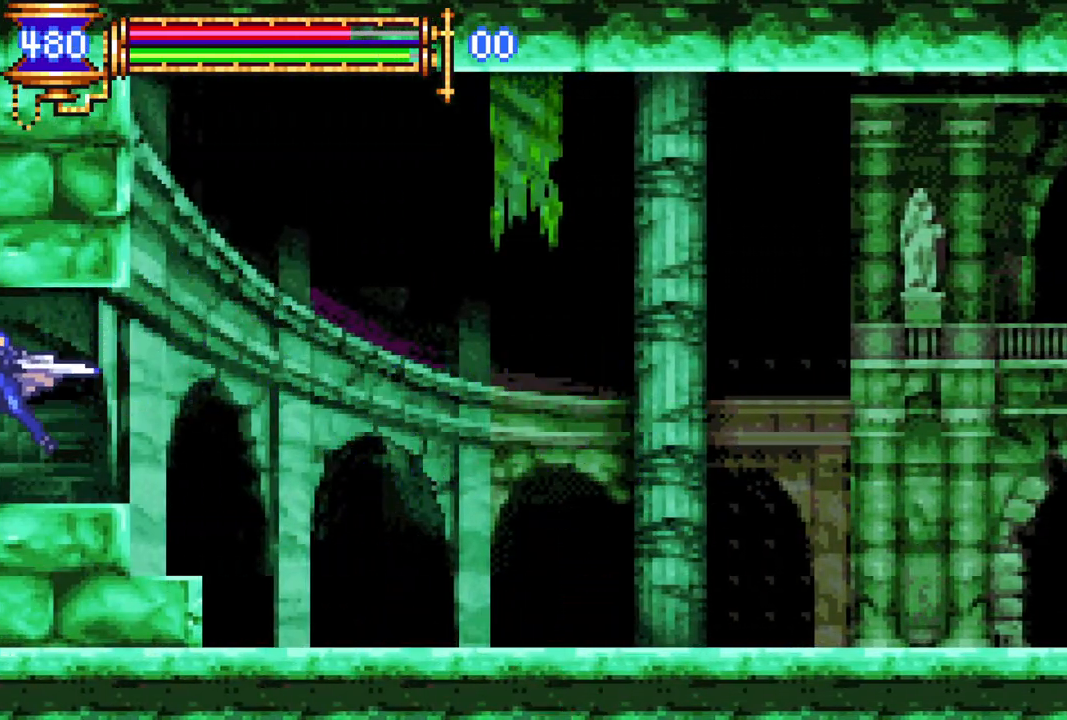
{"buttons": ["R1", "DPAD_RIGHT"], "left_stick": "center", "right_stick": "center", "events": [[183, "DPAD_RIGHT", "down"]]}
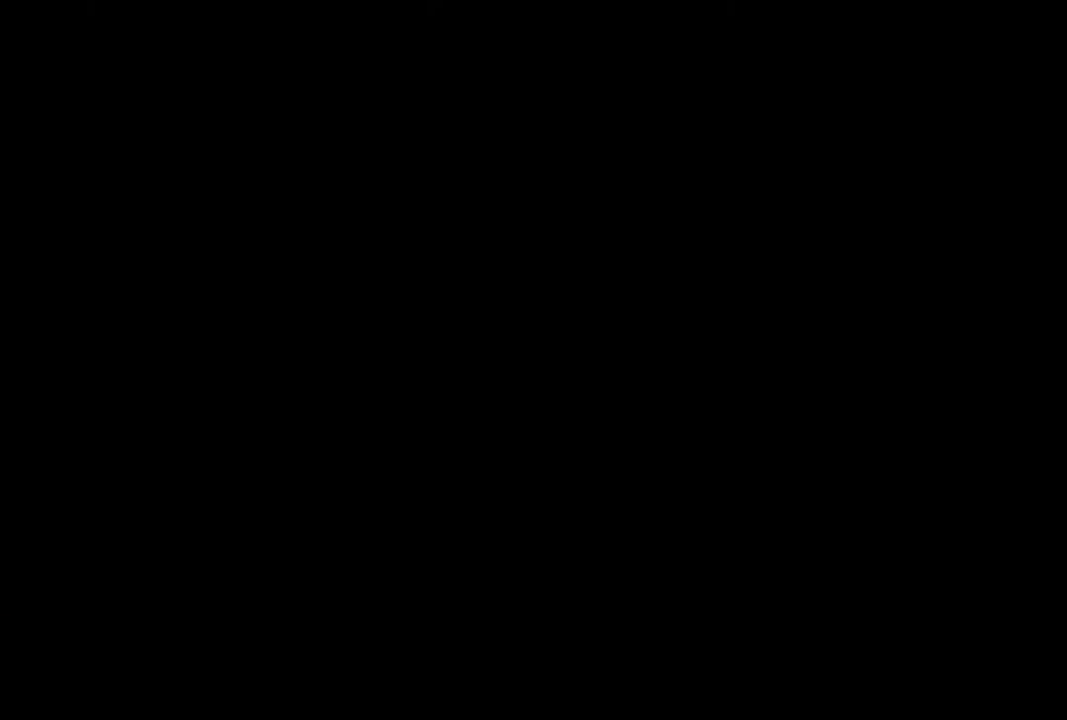
{"buttons": ["DPAD_RIGHT"], "left_stick": "center", "right_stick": "center", "events": [[500, "R1", "up"]]}
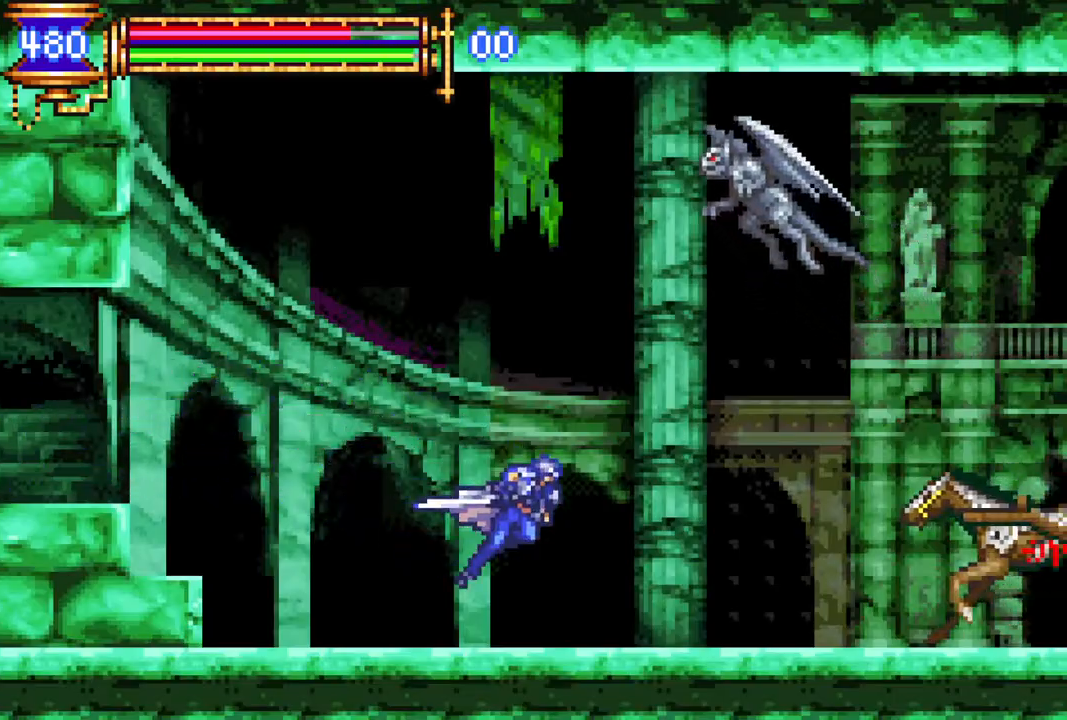
{"buttons": ["CROSS", "DPAD_LEFT"], "left_stick": "center", "right_stick": "center", "events": [[50, "CROSS", "down"], [100, "CIRCLE", "down"], [117, "CROSS", "up"], [133, "DPAD_RIGHT", "up"], [167, "CIRCLE", "up"], [467, "CROSS", "down"], [500, "DPAD_LEFT", "down"]]}
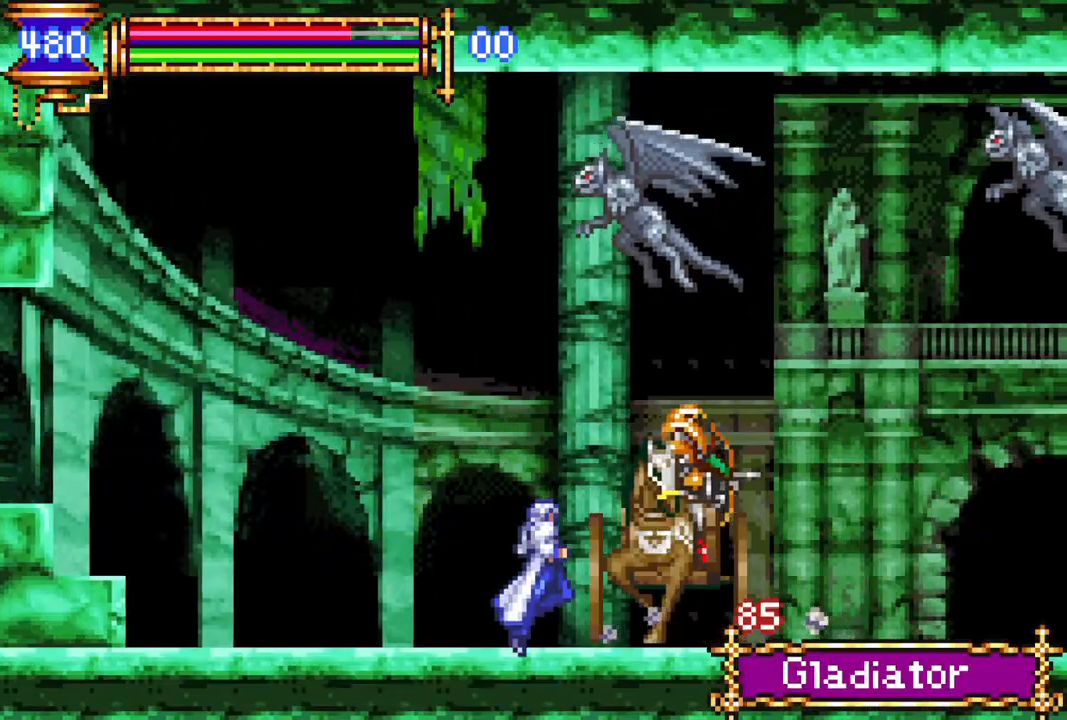
{"buttons": ["CIRCLE"], "left_stick": "center", "right_stick": "center", "events": [[17, "CIRCLE", "down"], [33, "CROSS", "up"], [33, "DPAD_LEFT", "up"], [83, "CIRCLE", "up"], [417, "DPAD_RIGHT", "down"], [433, "CROSS", "down"], [483, "CIRCLE", "down"], [483, "CROSS", "up"], [500, "DPAD_RIGHT", "up"]]}
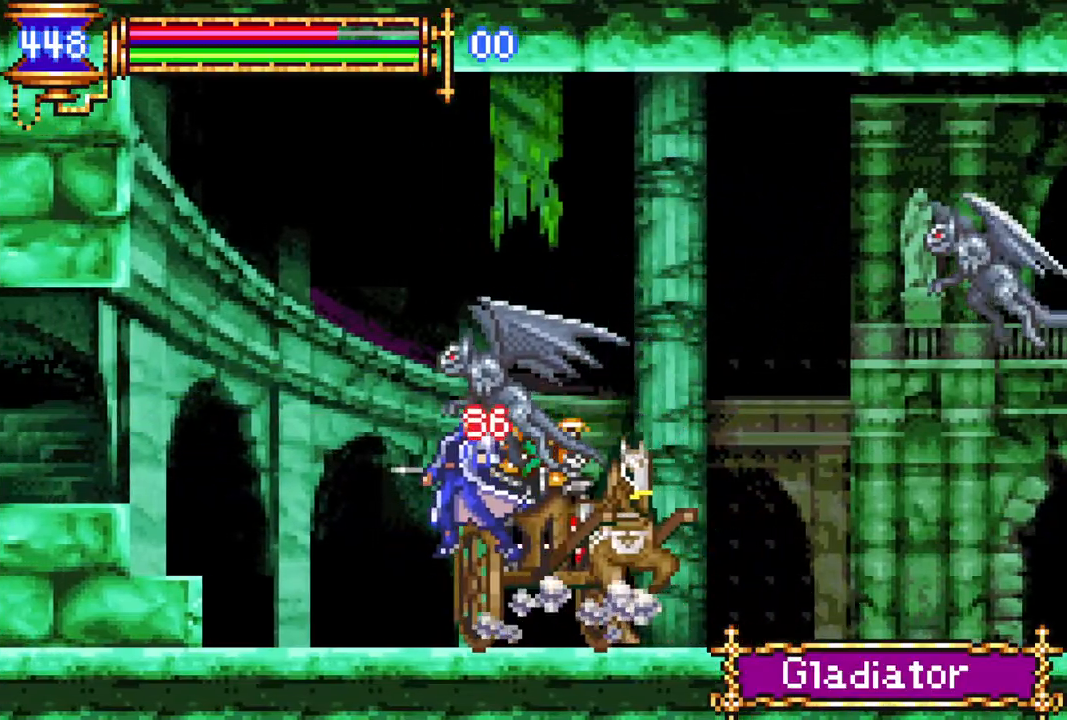
{"buttons": [], "left_stick": "center", "right_stick": "center", "events": [[33, "CIRCLE", "up"], [150, "DPAD_RIGHT", "down"], [217, "CROSS", "down"], [267, "CIRCLE", "down"], [267, "CROSS", "up"], [300, "CIRCLE", "up"], [333, "DPAD_RIGHT", "up"]]}
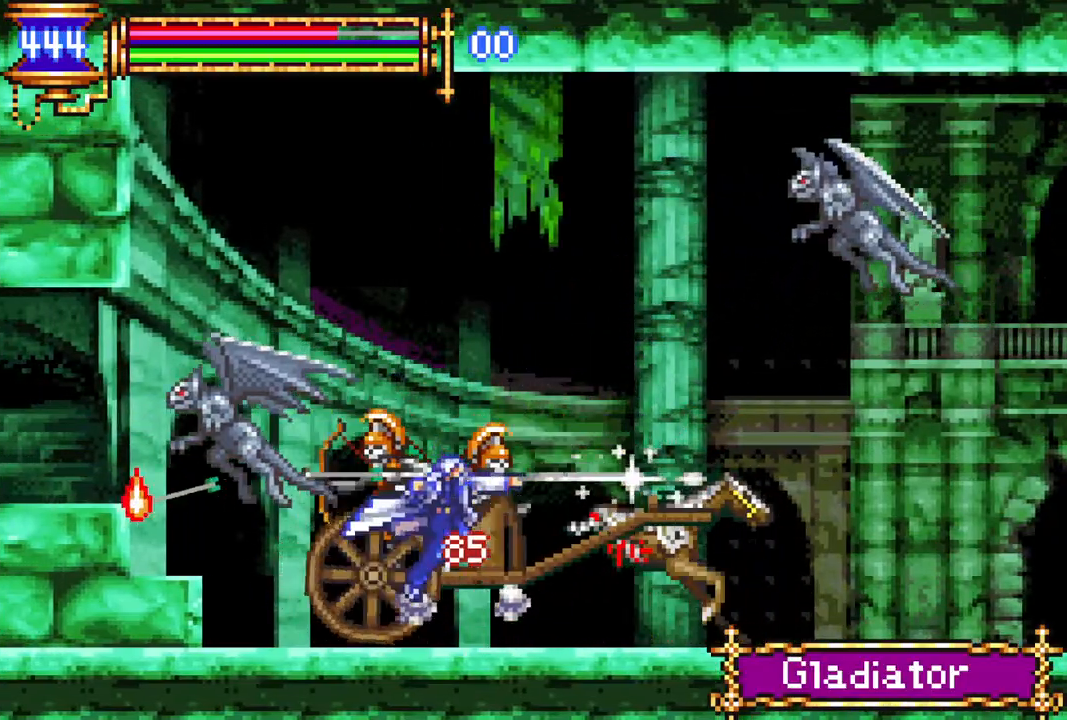
{"buttons": ["DPAD_RIGHT"], "left_stick": "center", "right_stick": "center", "events": [[117, "CROSS", "down"], [133, "DPAD_RIGHT", "down"], [167, "CIRCLE", "down"], [167, "CROSS", "up"], [200, "CIRCLE", "up"], [333, "DPAD_RIGHT", "up"], [467, "DPAD_RIGHT", "down"]]}
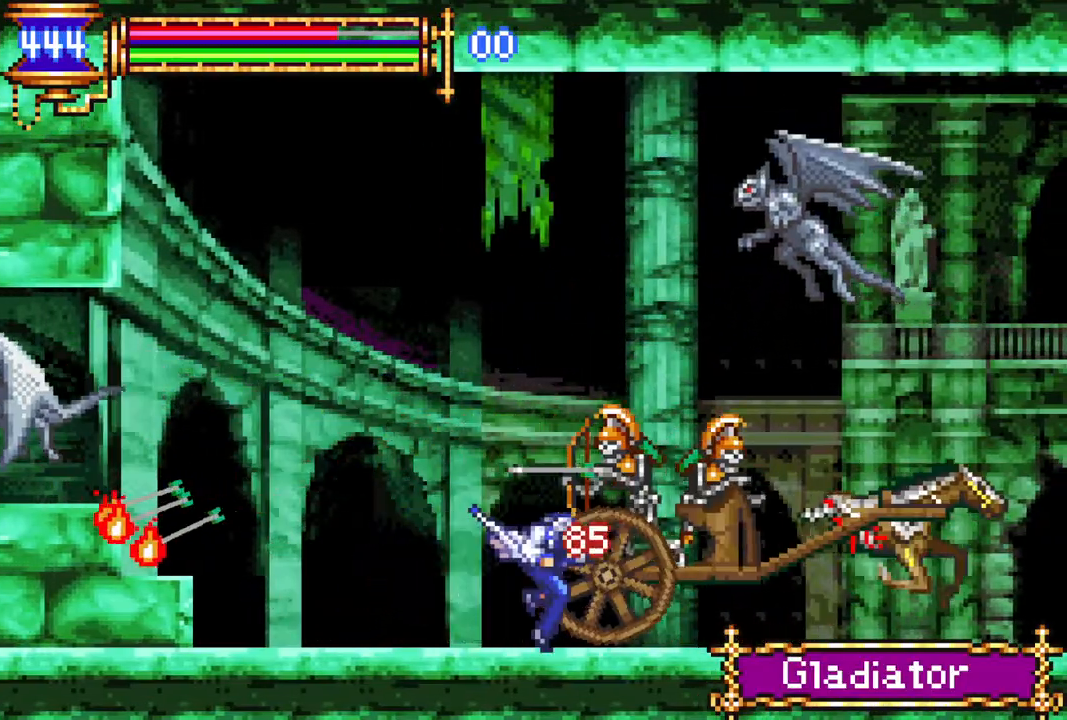
{"buttons": ["CROSS", "DPAD_RIGHT"], "left_stick": "center", "right_stick": "center", "events": [[33, "CROSS", "down"], [100, "CIRCLE", "down"], [100, "CROSS", "up"], [117, "CIRCLE", "up"], [483, "CROSS", "down"]]}
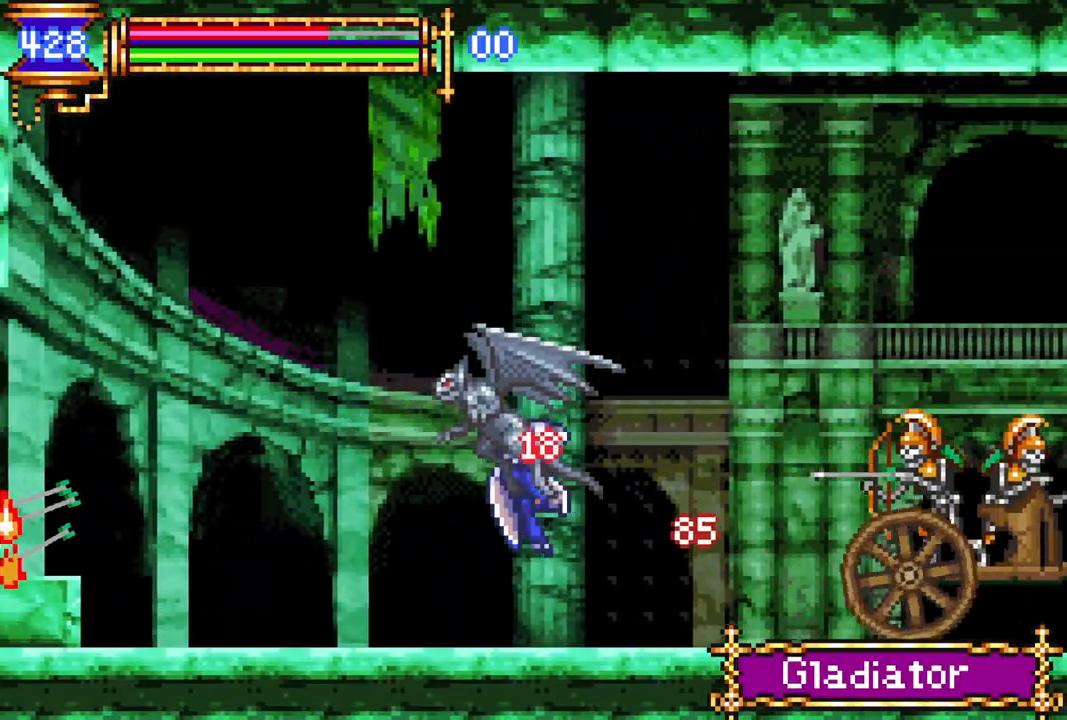
{"buttons": ["CROSS", "R1", "DPAD_RIGHT"], "left_stick": "center", "right_stick": "center", "events": [[17, "CIRCLE", "down"], [17, "CROSS", "up"], [50, "CIRCLE", "up"], [300, "CROSS", "down"], [300, "R1", "down"]]}
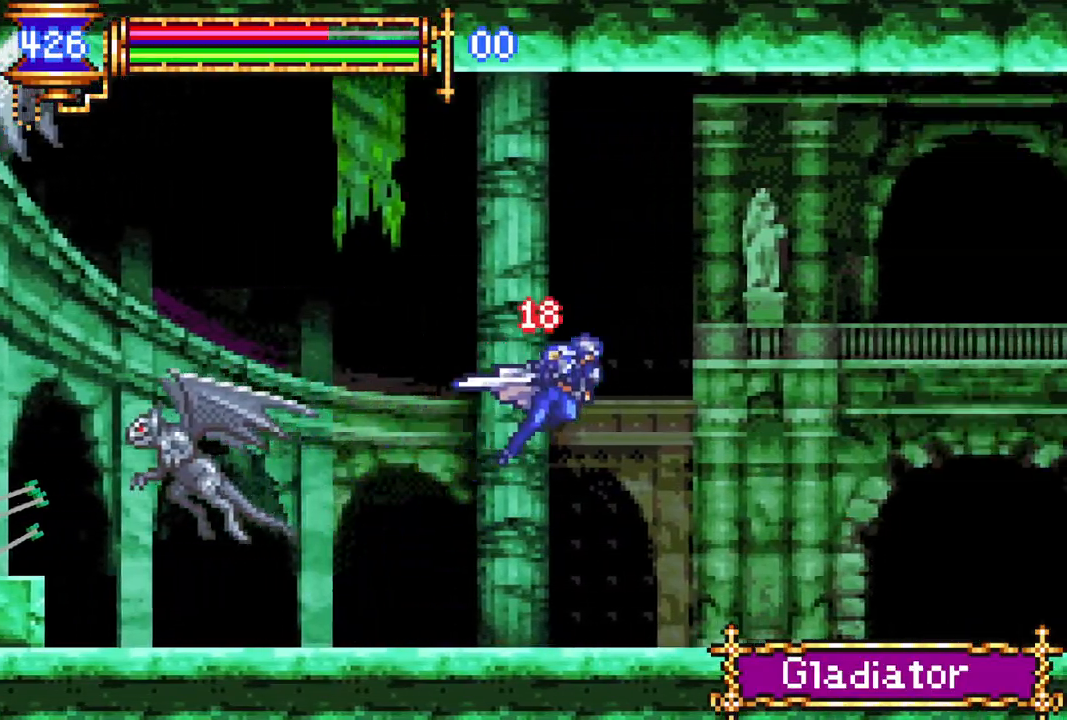
{"buttons": ["R1", "DPAD_RIGHT"], "left_stick": "center", "right_stick": "center", "events": [[267, "CROSS", "up"]]}
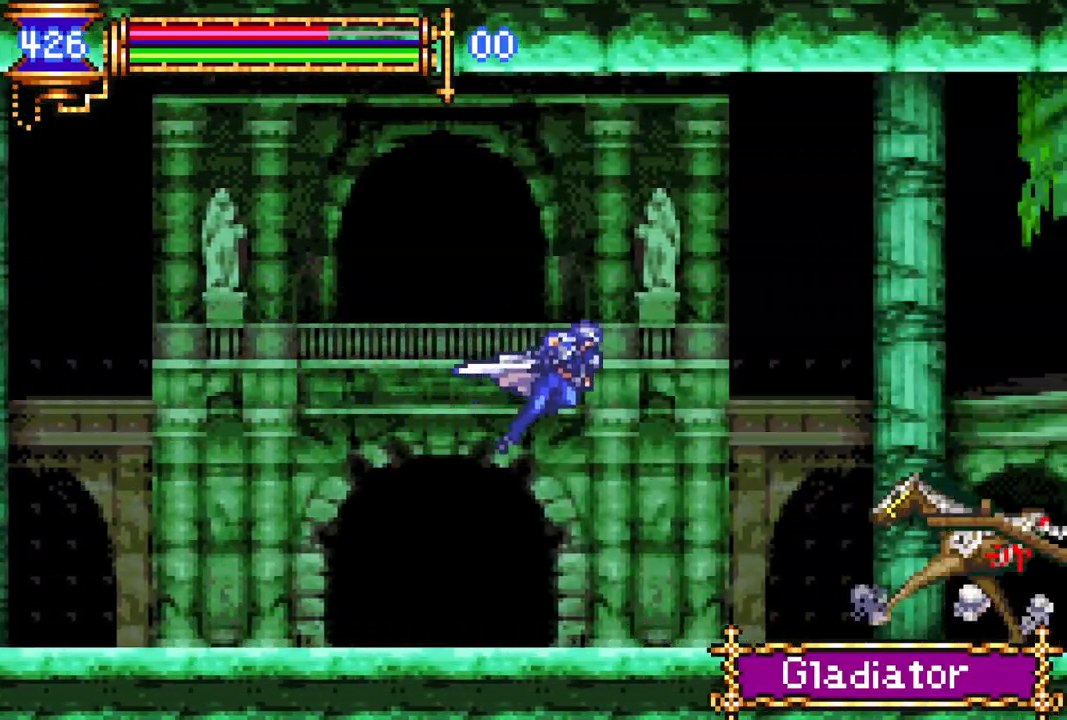
{"buttons": ["CROSS", "R1", "DPAD_LEFT"], "left_stick": "center", "right_stick": "center", "events": [[33, "CIRCLE", "down"], [33, "R1", "up"], [50, "DPAD_RIGHT", "up"], [167, "CIRCLE", "up"], [317, "DPAD_LEFT", "down"], [367, "CROSS", "down"], [383, "R1", "down"]]}
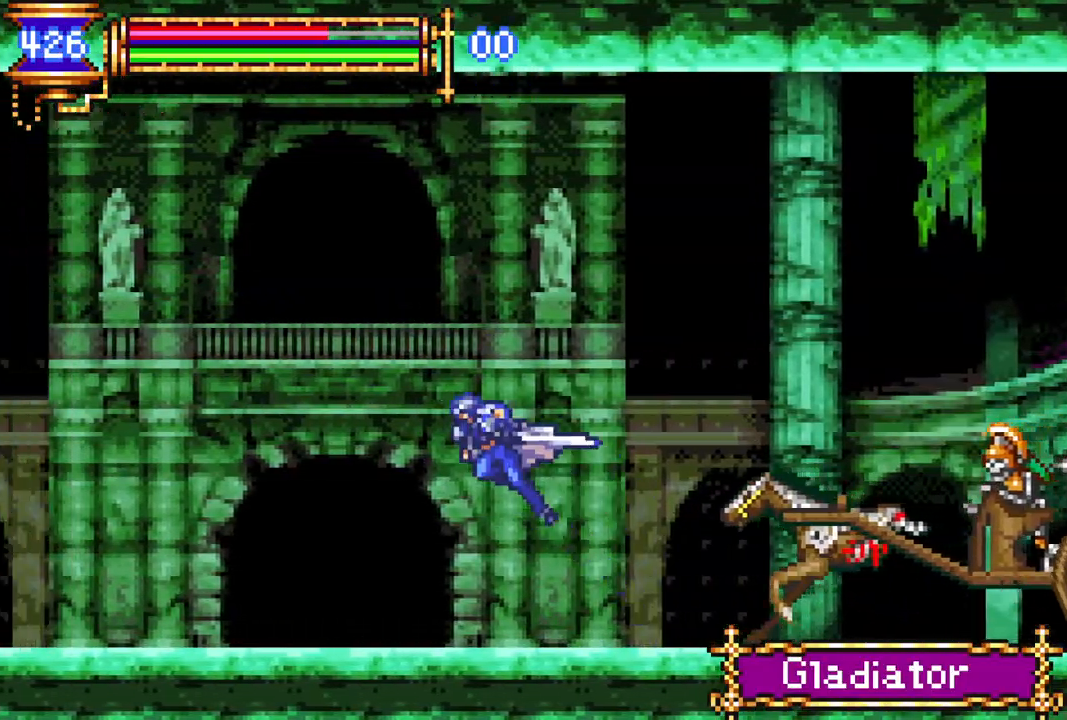
{"buttons": ["CIRCLE", "DPAD_LEFT"], "left_stick": "center", "right_stick": "center", "events": [[183, "DPAD_LEFT", "up"], [200, "CROSS", "up"], [200, "DPAD_RIGHT", "down"], [250, "R1", "up"], [300, "DPAD_RIGHT", "up"], [433, "CIRCLE", "down"], [483, "DPAD_LEFT", "down"]]}
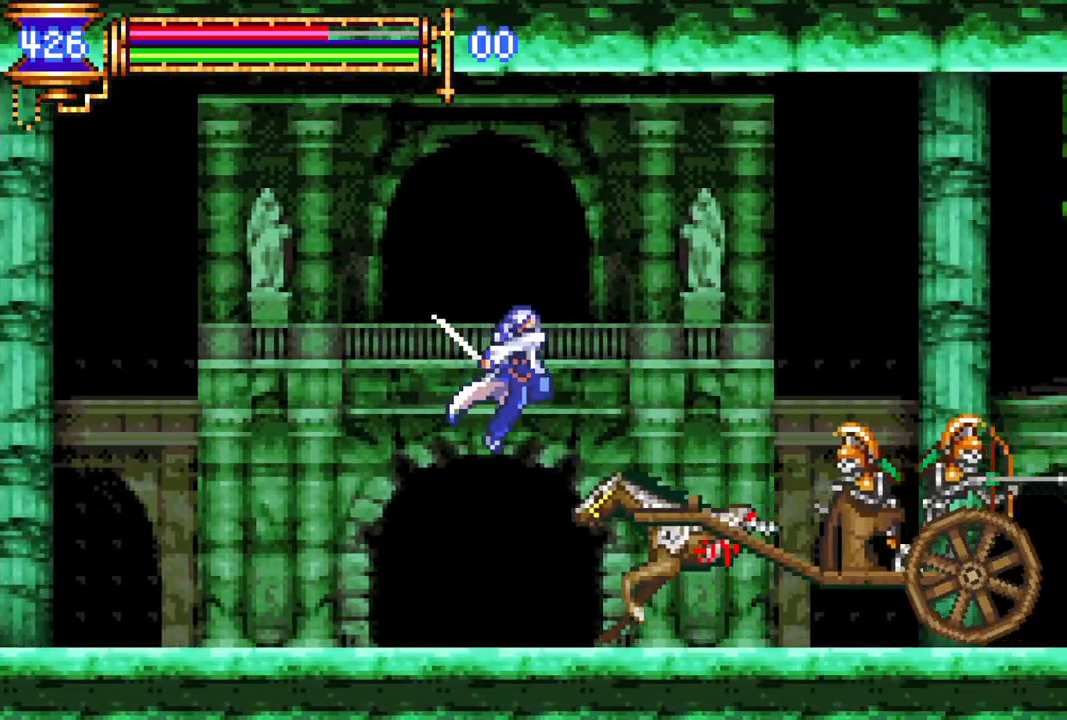
{"buttons": ["CROSS", "R1", "DPAD_LEFT"], "left_stick": "center", "right_stick": "center", "events": [[50, "CIRCLE", "up"], [167, "R1", "down"], [200, "CROSS", "down"]]}
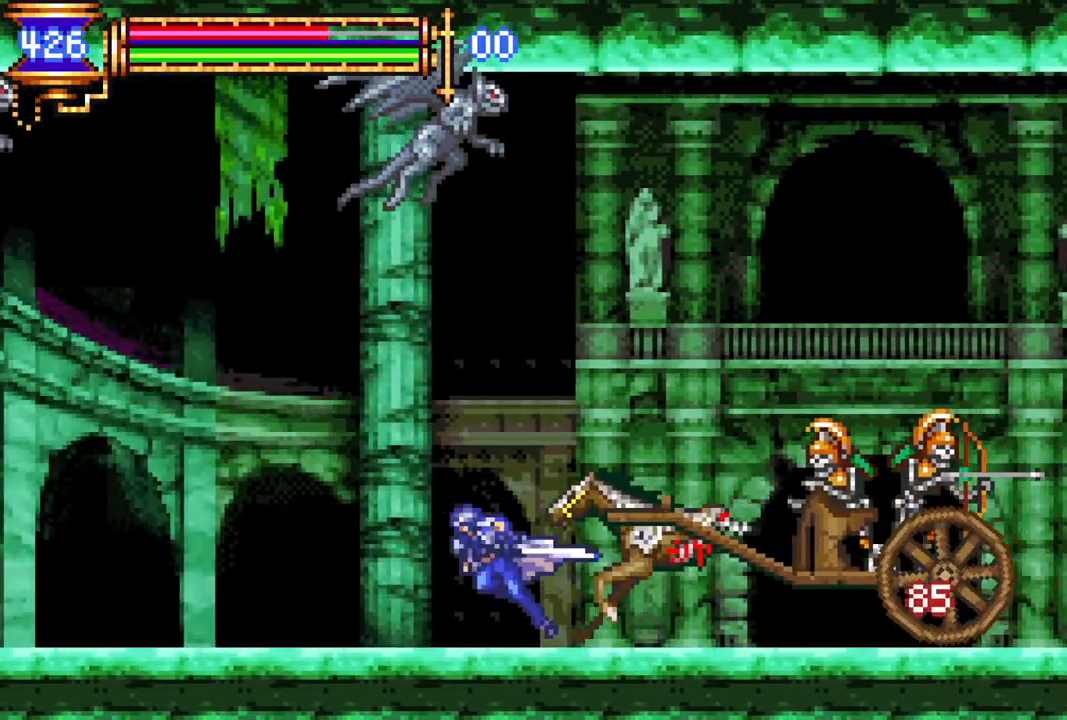
{"buttons": ["DPAD_LEFT"], "left_stick": "center", "right_stick": "center", "events": [[233, "DPAD_LEFT", "up"], [250, "DPAD_RIGHT", "down"], [283, "R1", "up"], [300, "CIRCLE", "down"], [300, "CROSS", "up"], [333, "CIRCLE", "up"], [350, "DPAD_RIGHT", "up"], [483, "DPAD_LEFT", "down"]]}
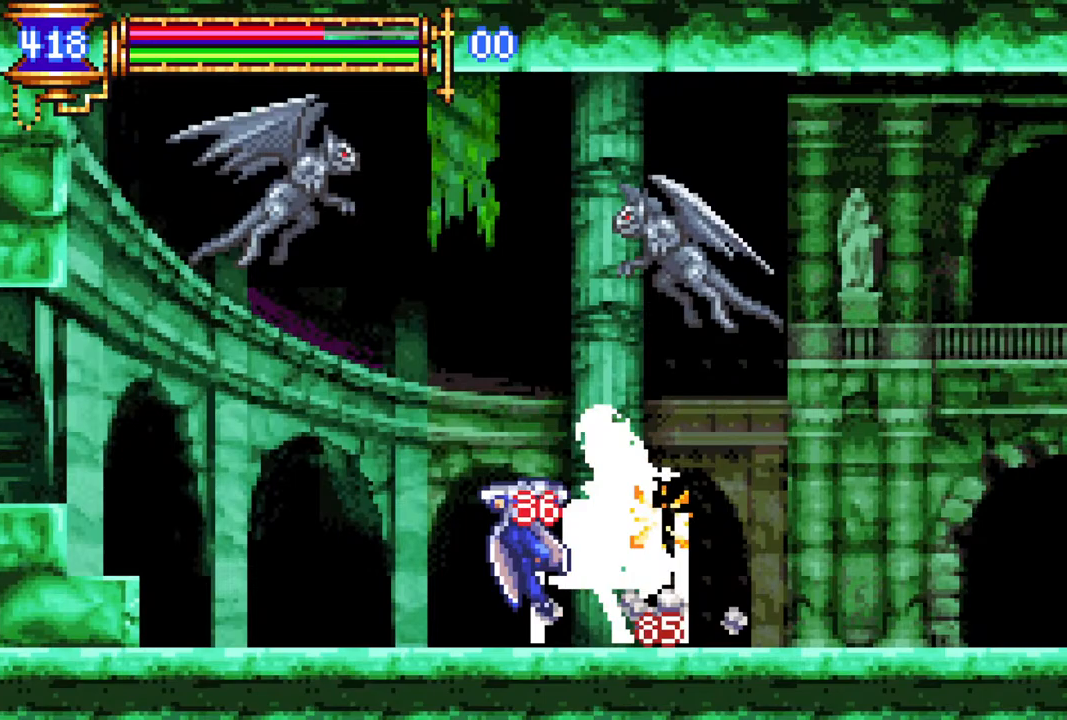
{"buttons": [], "left_stick": "center", "right_stick": "center", "events": [[200, "DPAD_LEFT", "up"], [317, "CROSS", "down"], [333, "DPAD_RIGHT", "down"], [350, "CIRCLE", "down"], [367, "CROSS", "up"], [400, "CIRCLE", "up"], [400, "DPAD_RIGHT", "up"]]}
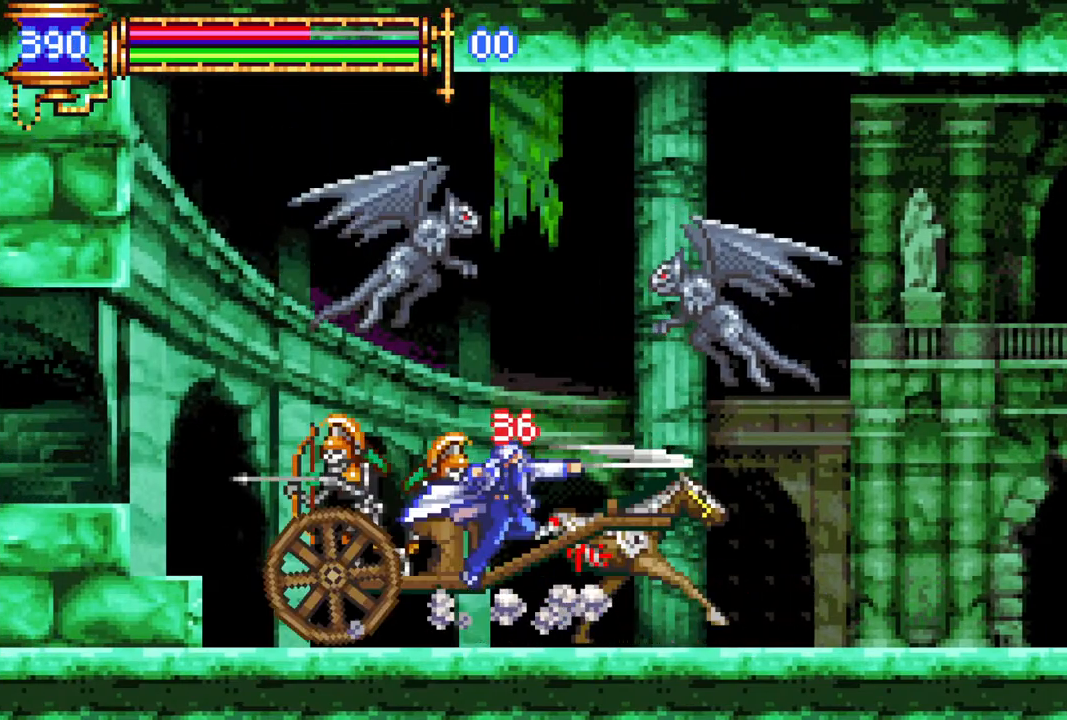
{"buttons": [], "left_stick": "center", "right_stick": "center", "events": [[233, "CROSS", "down"], [283, "CIRCLE", "down"], [283, "CROSS", "up"], [317, "CIRCLE", "up"]]}
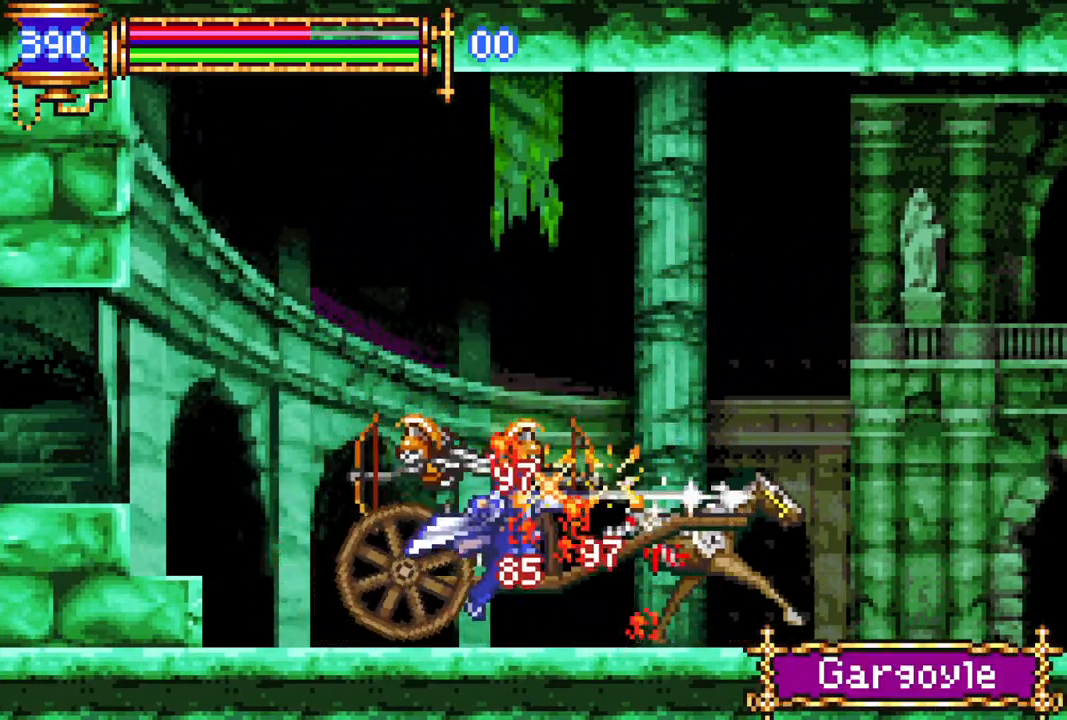
{"buttons": [], "left_stick": "center", "right_stick": "center", "events": [[133, "DPAD_RIGHT", "down"], [150, "CROSS", "down"], [183, "CIRCLE", "down"], [200, "CROSS", "up"], [217, "CIRCLE", "up"], [333, "DPAD_RIGHT", "up"]]}
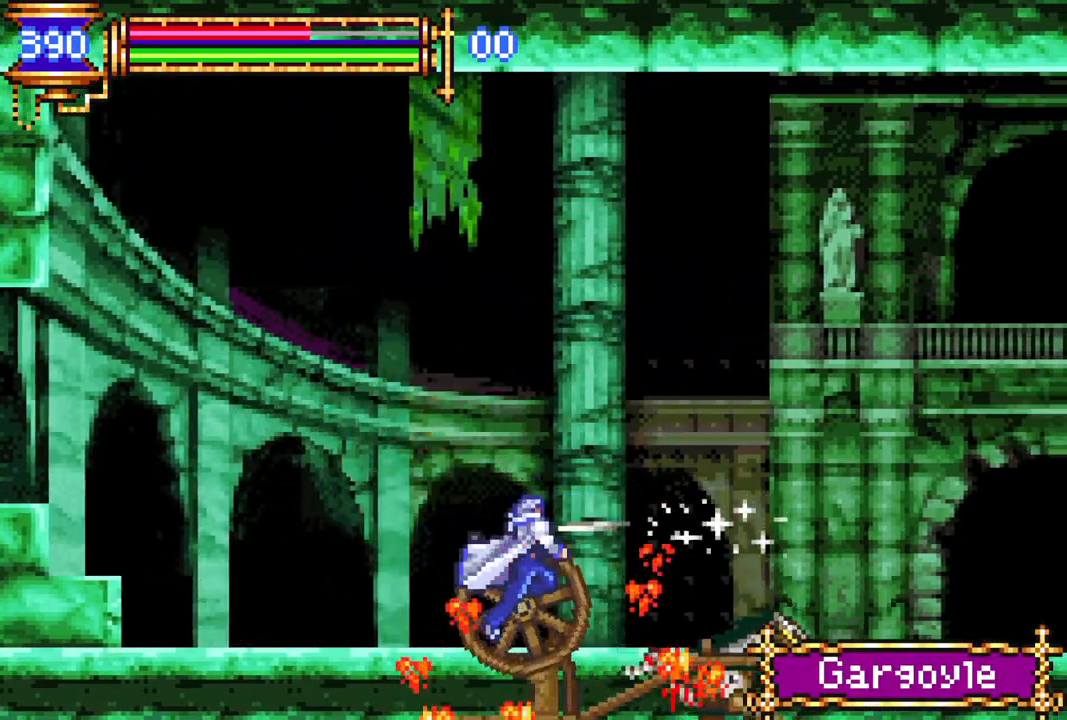
{"buttons": ["R1", "DPAD_LEFT"], "left_stick": "center", "right_stick": "center", "events": [[83, "DPAD_RIGHT", "down"], [117, "DPAD_RIGHT", "up"], [133, "CROSS", "down"], [133, "R1", "down"], [150, "DPAD_LEFT", "down"], [500, "CROSS", "up"]]}
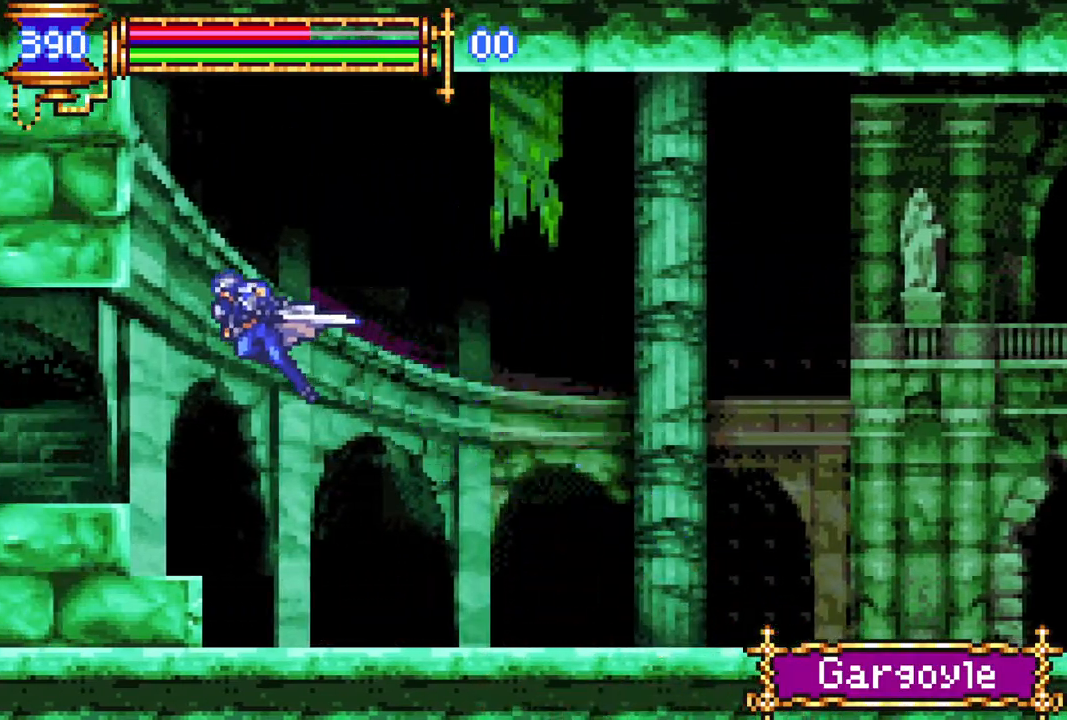
{"buttons": ["R1", "DPAD_RIGHT"], "left_stick": "center", "right_stick": "center", "events": [[317, "DPAD_LEFT", "up"], [400, "DPAD_RIGHT", "down"]]}
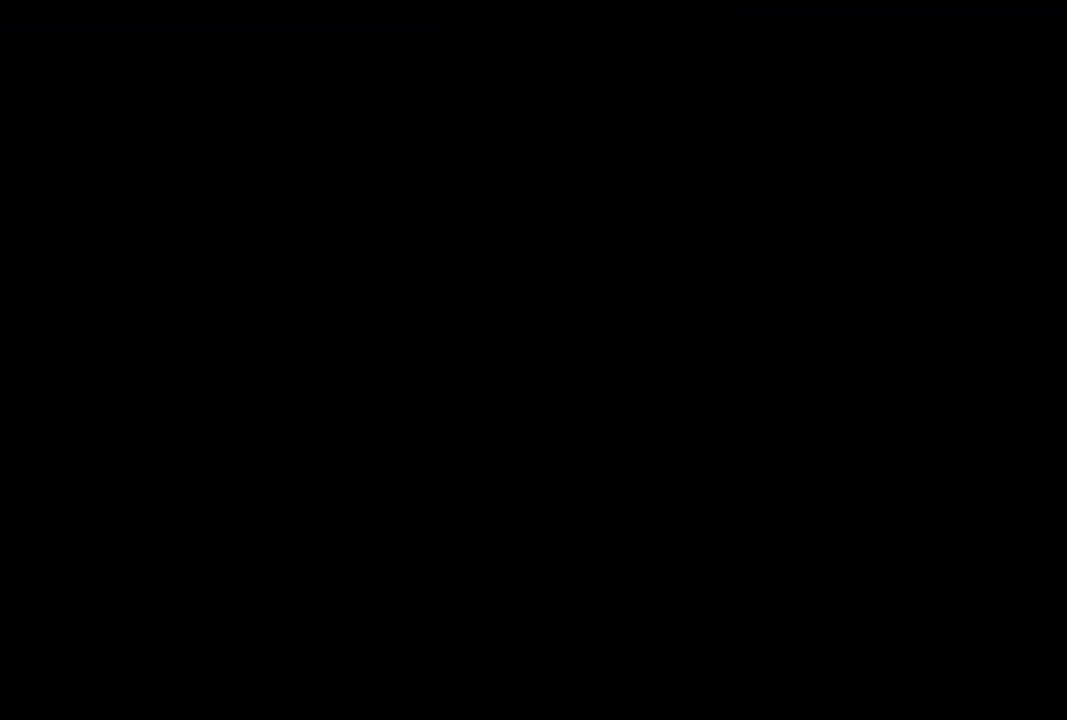
{"buttons": ["R1", "DPAD_RIGHT"], "left_stick": "center", "right_stick": "center", "events": []}
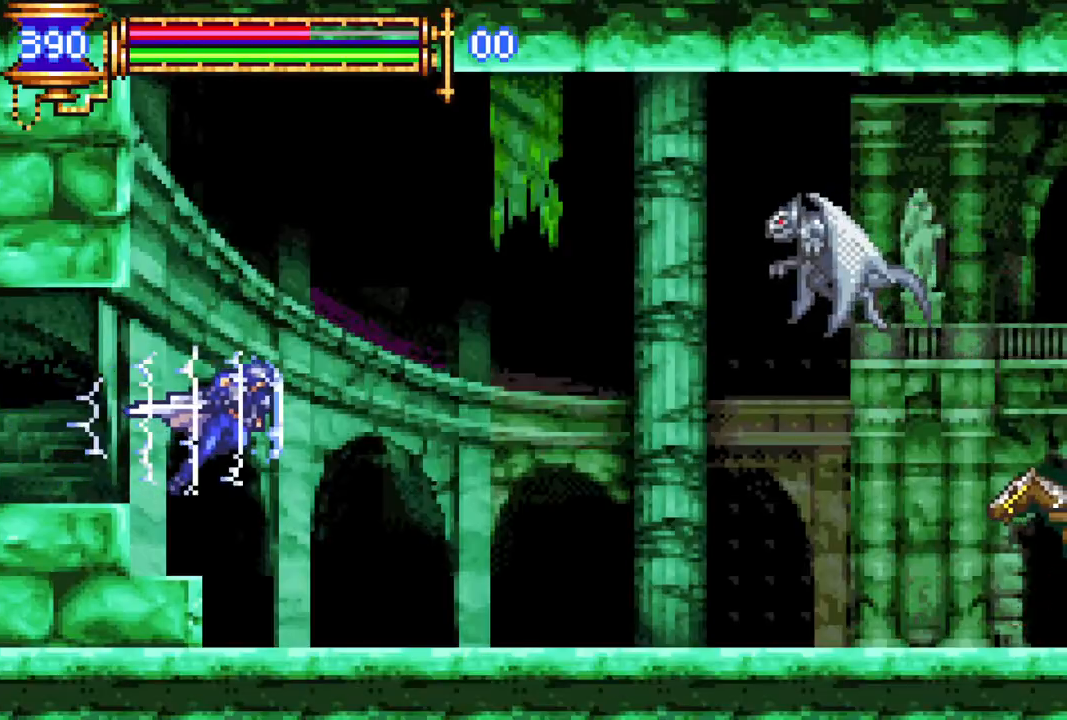
{"buttons": [], "left_stick": "center", "right_stick": "center", "events": [[83, "R1", "up"], [117, "DPAD_RIGHT", "up"], [250, "DPAD_UP", "down"], [300, "CROSS", "down"], [333, "CIRCLE", "down"], [350, "CROSS", "up"], [383, "CIRCLE", "up"], [400, "DPAD_UP", "up"]]}
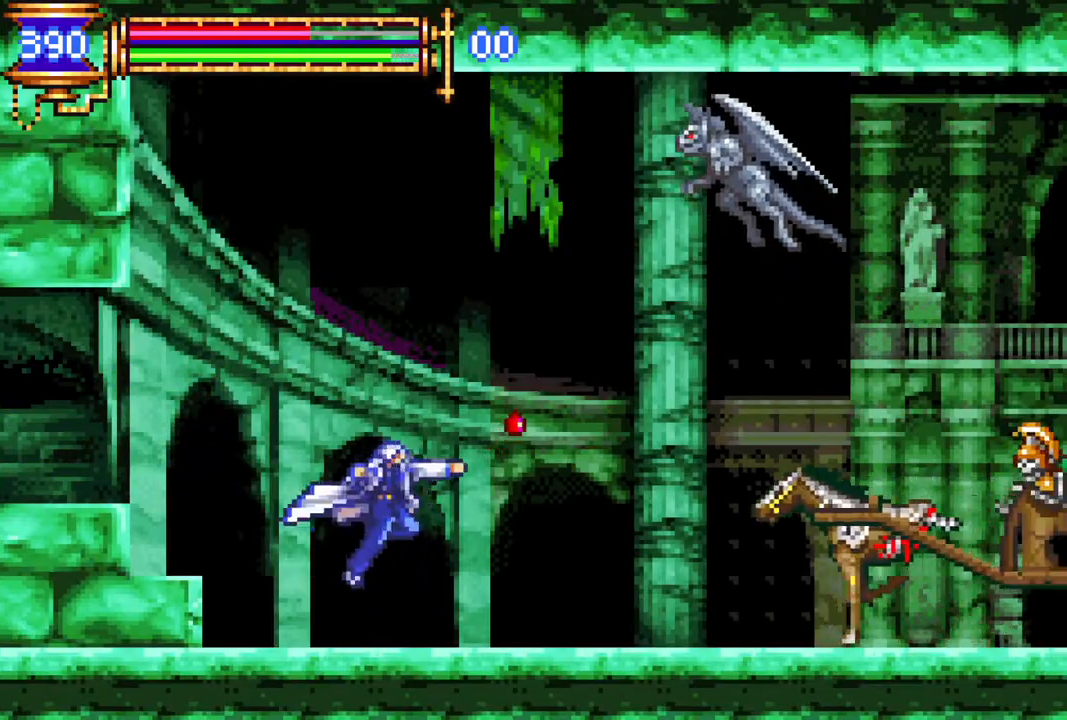
{"buttons": [], "left_stick": "center", "right_stick": "center", "events": [[50, "DPAD_LEFT", "down"], [267, "CROSS", "down"], [267, "R1", "down"], [283, "DPAD_LEFT", "up"], [500, "CROSS", "up"], [500, "R1", "up"]]}
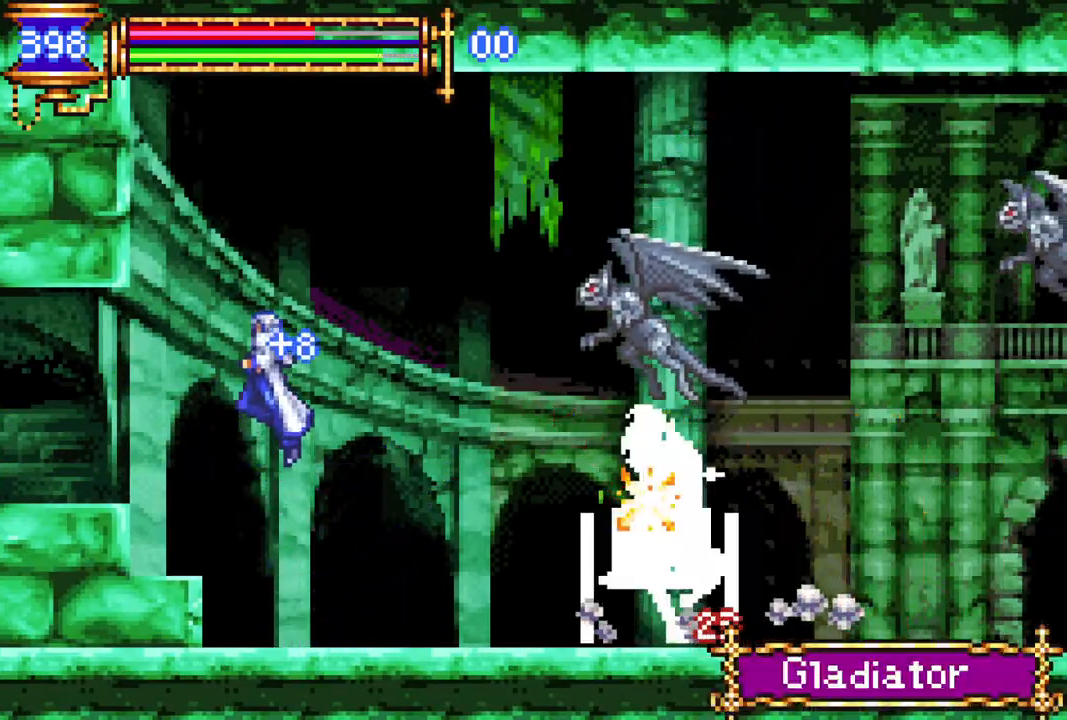
{"buttons": [], "left_stick": "center", "right_stick": "center", "events": [[283, "CIRCLE", "down"], [400, "CIRCLE", "up"]]}
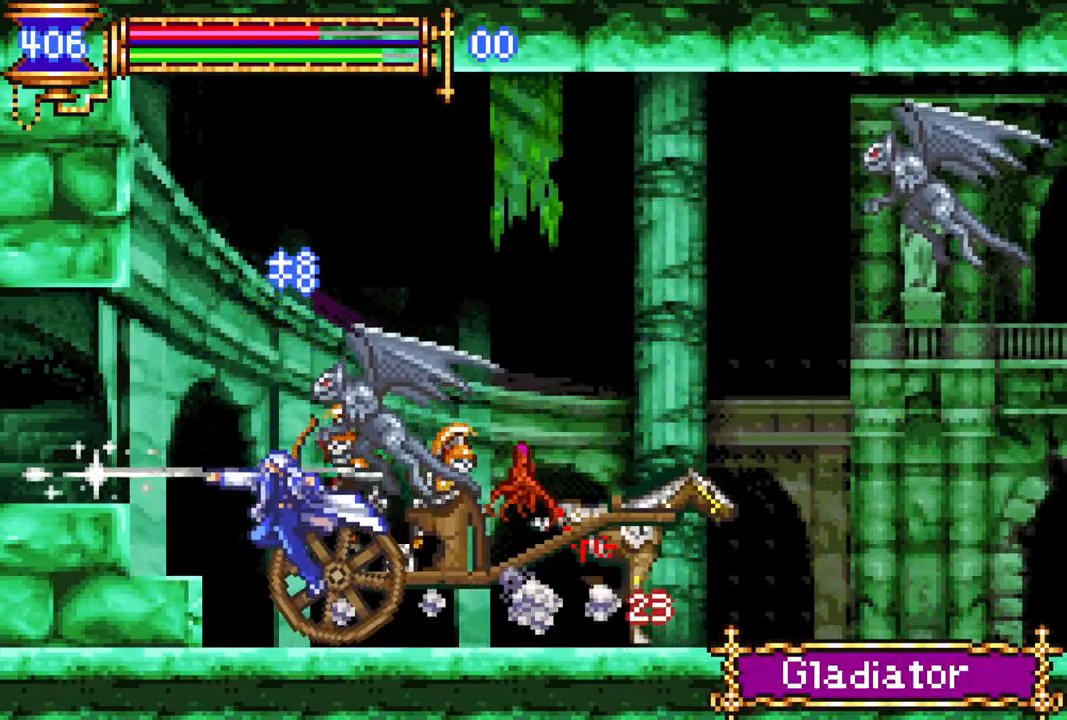
{"buttons": ["DPAD_RIGHT"], "left_stick": "center", "right_stick": "center", "events": [[483, "DPAD_RIGHT", "down"]]}
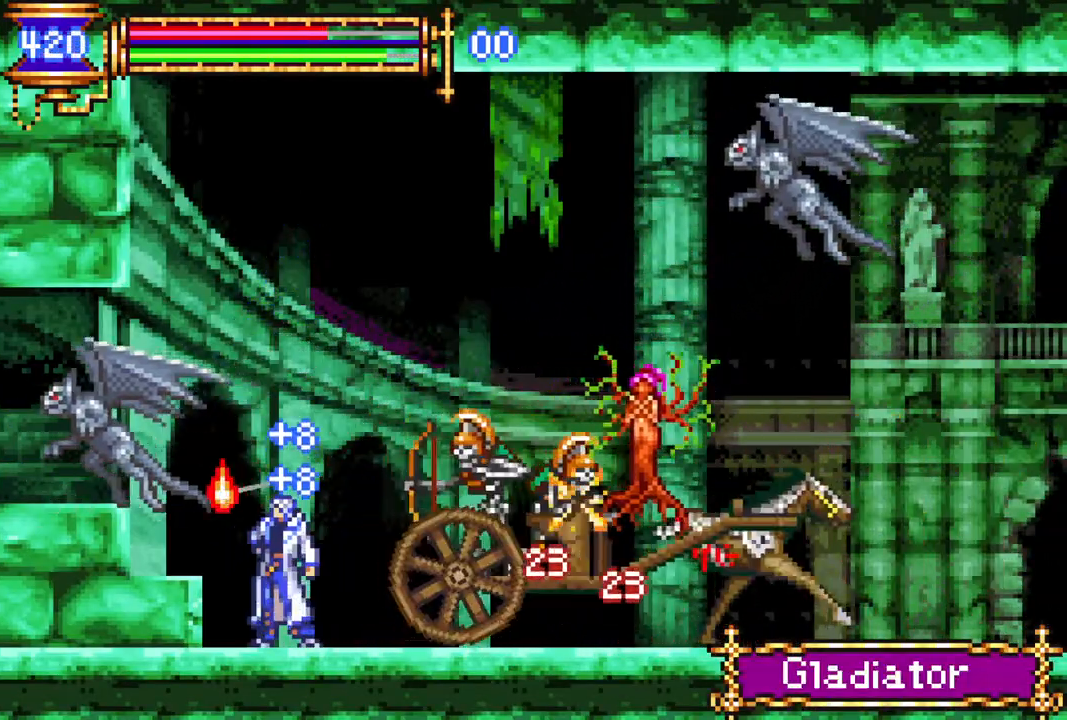
{"buttons": ["DPAD_RIGHT"], "left_stick": "center", "right_stick": "center", "events": [[33, "CROSS", "down"], [67, "CIRCLE", "down"], [83, "CROSS", "up"], [117, "CIRCLE", "up"]]}